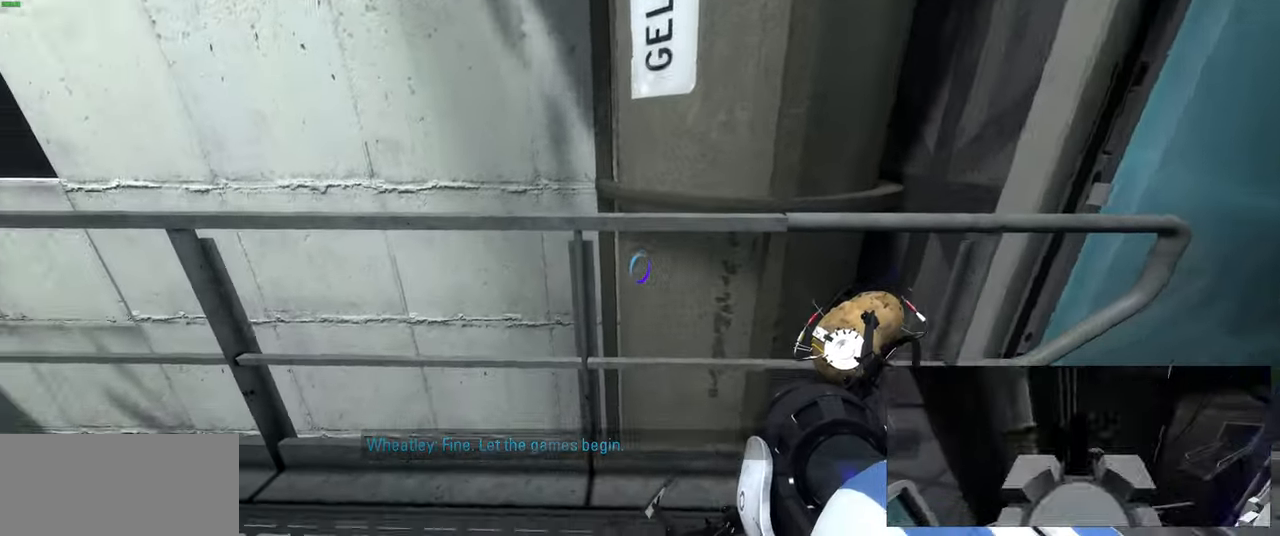
Gameplay with keyboard and mouse; each line is a JSON object with the keys and mouse buttons held at the frame after it. "events" lists presses ("down") and releases ("up") of "a", "ctrl", "d", "e", "f", "q", "r", "s", "shift", "space", "tab", "w", "mouse_left", "mouse_wheel", "mouse_right", "mouse_mb4" and "mouse_mb5" between this image and that frame as [ms after this image, input, new state], when the widget could be followed in between. "mouse_left", "mouse_wheel", "mouse_right", "mouse_mb4", "mouse_mb5" = the "left", "wheel", "right", "mb4", "mb5" buttons of the "mouse" list. No other keys are recorded. "wheel" means that the mouse wheel is clicked or scrolled. Mouse movement is not recorded.
{"keys": [], "mouse": [], "events": []}
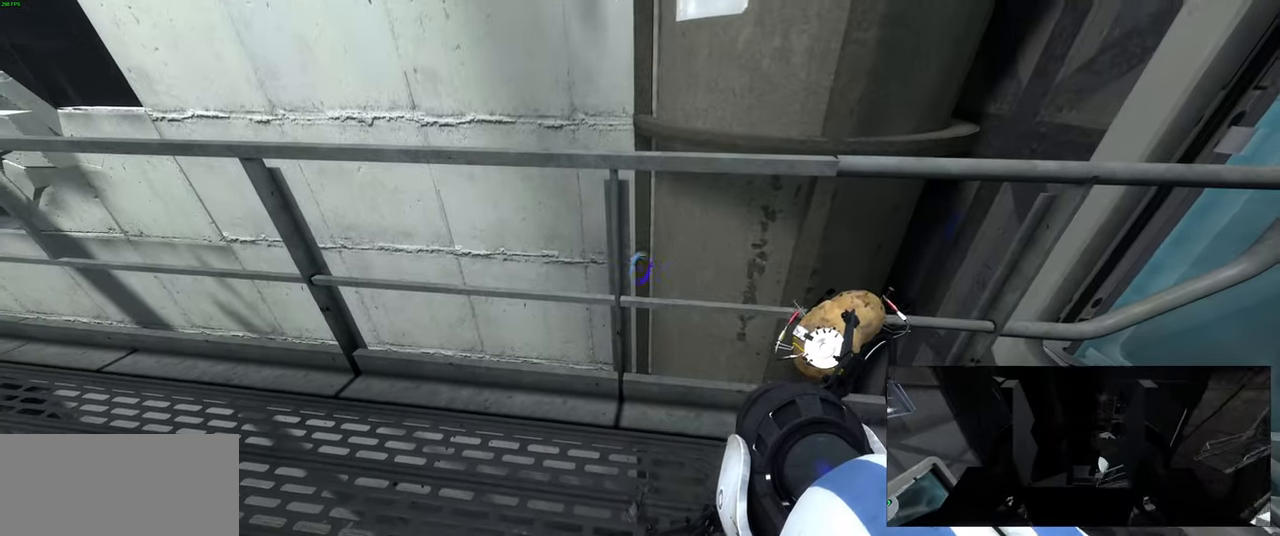
{"keys": [], "mouse": [], "events": []}
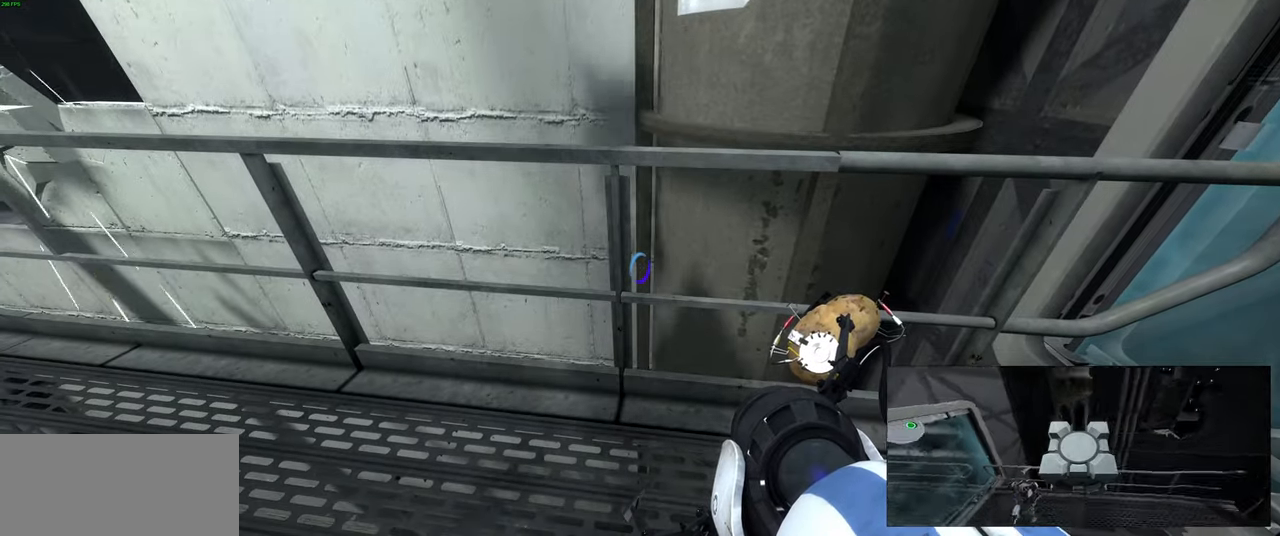
{"keys": [], "mouse": [], "events": []}
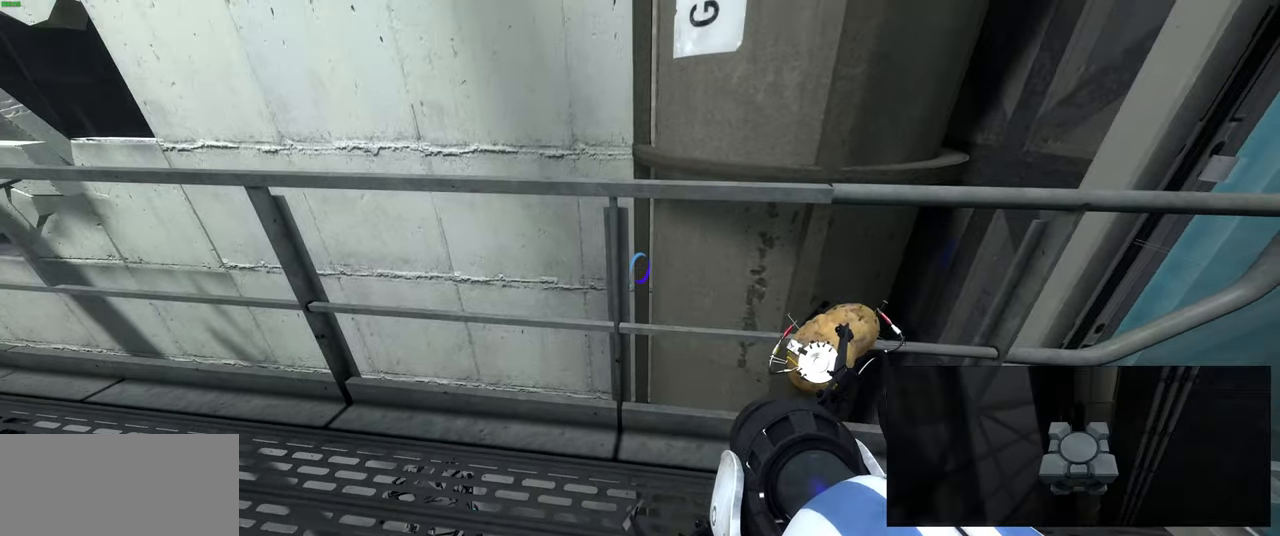
{"keys": [], "mouse": [], "events": []}
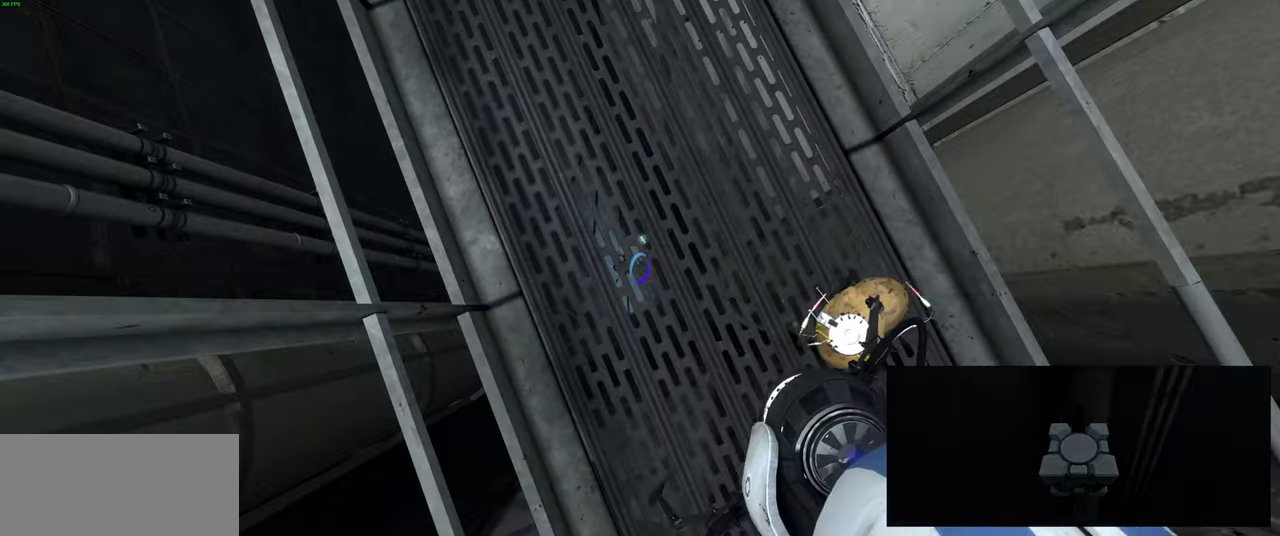
{"keys": [], "mouse": [], "events": []}
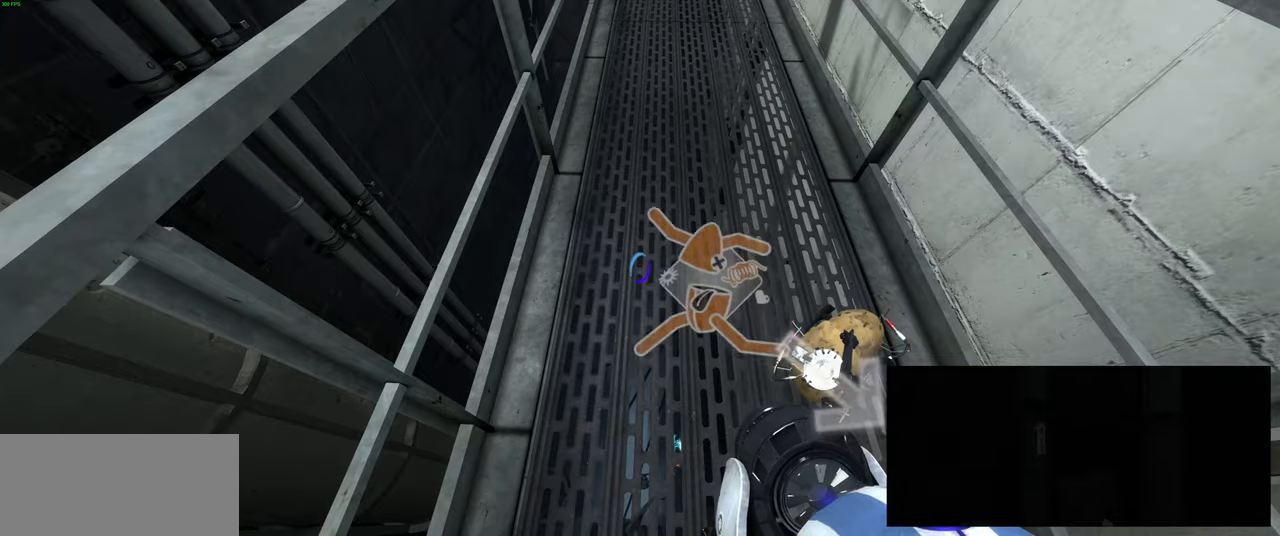
{"keys": [], "mouse": [], "events": []}
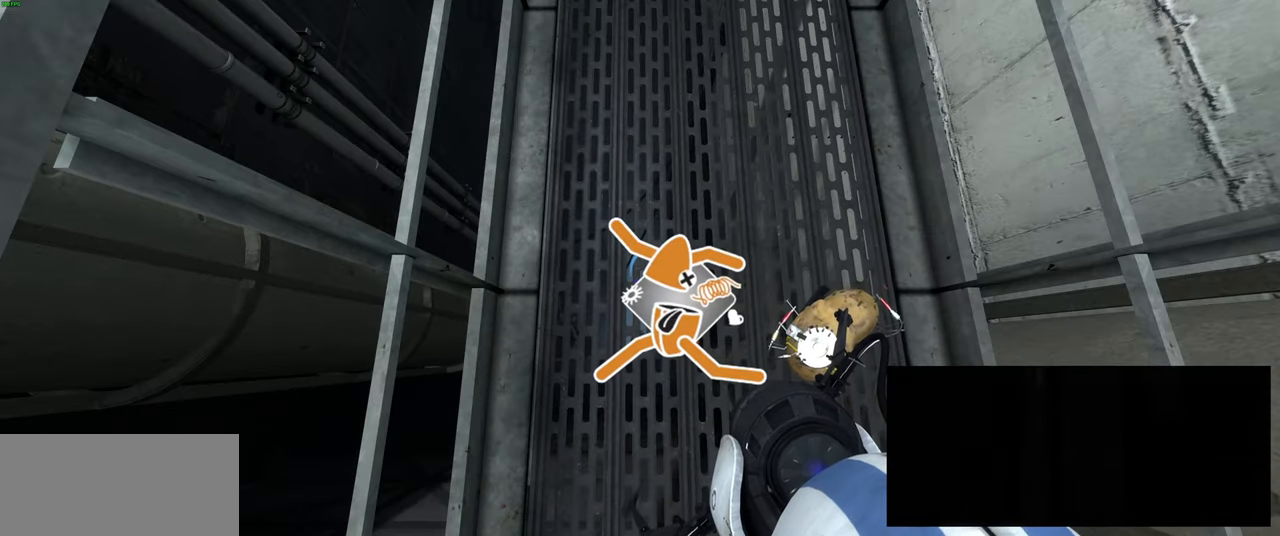
{"keys": [], "mouse": [], "events": []}
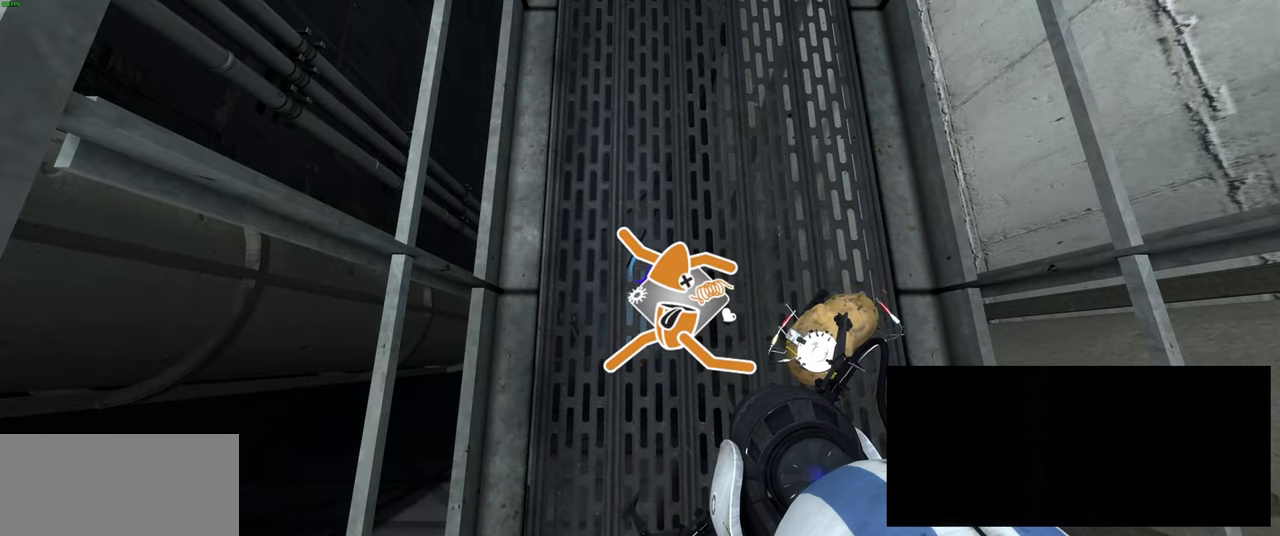
{"keys": [], "mouse": [], "events": []}
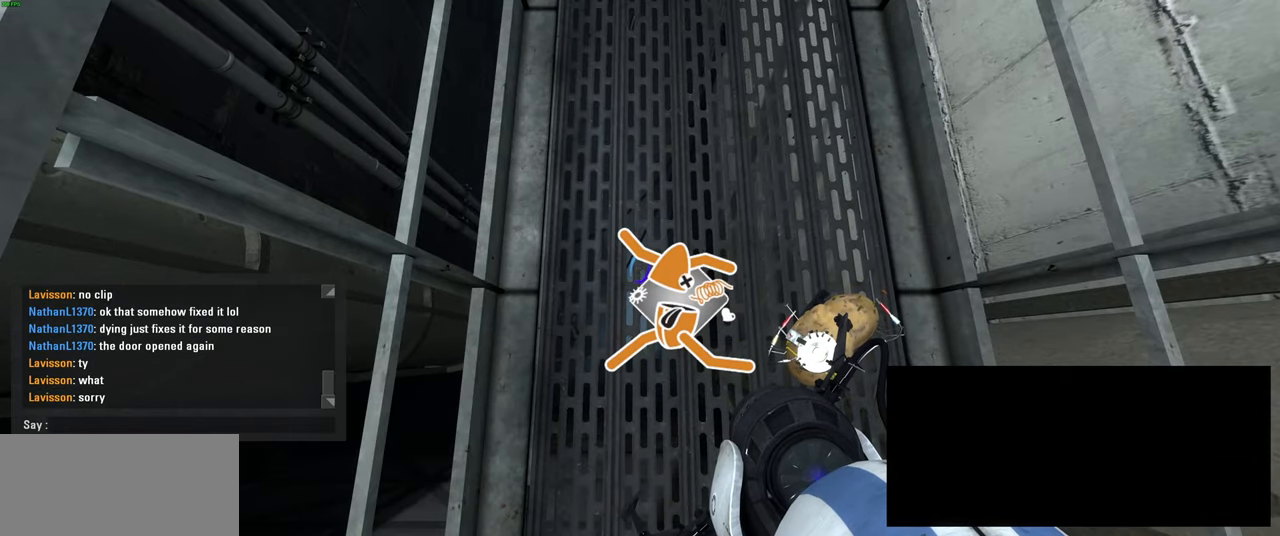
{"keys": [], "mouse": [], "events": [[166, "d", "down"], [266, "a", "down"], [316, "d", "up"], [416, "a", "up"]]}
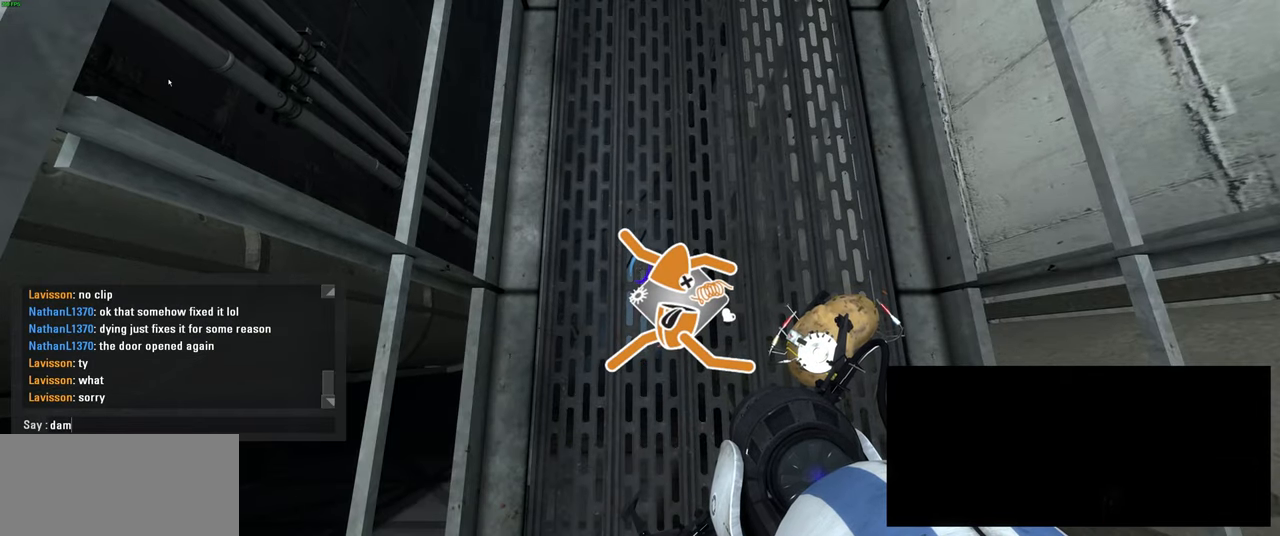
{"keys": [], "mouse": [], "events": []}
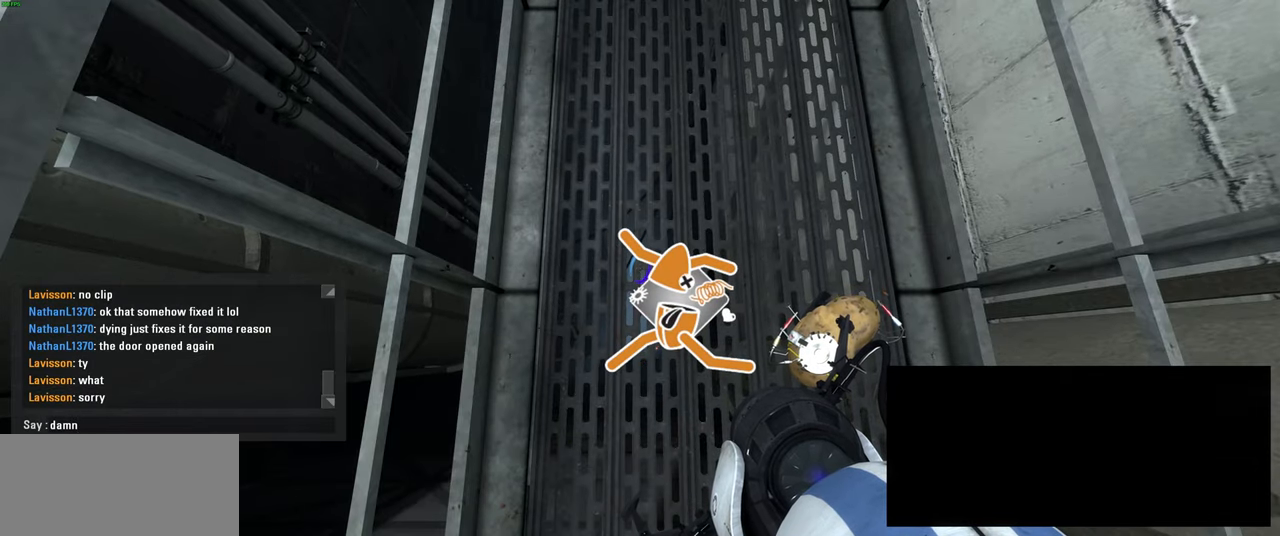
{"keys": [], "mouse": [], "events": []}
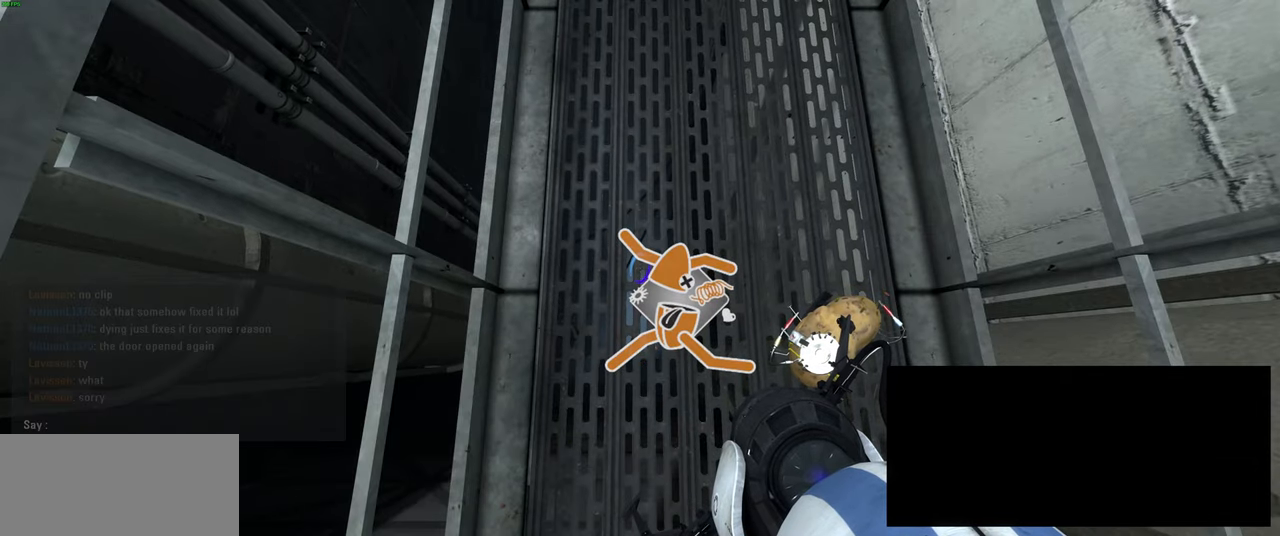
{"keys": [], "mouse": [], "events": []}
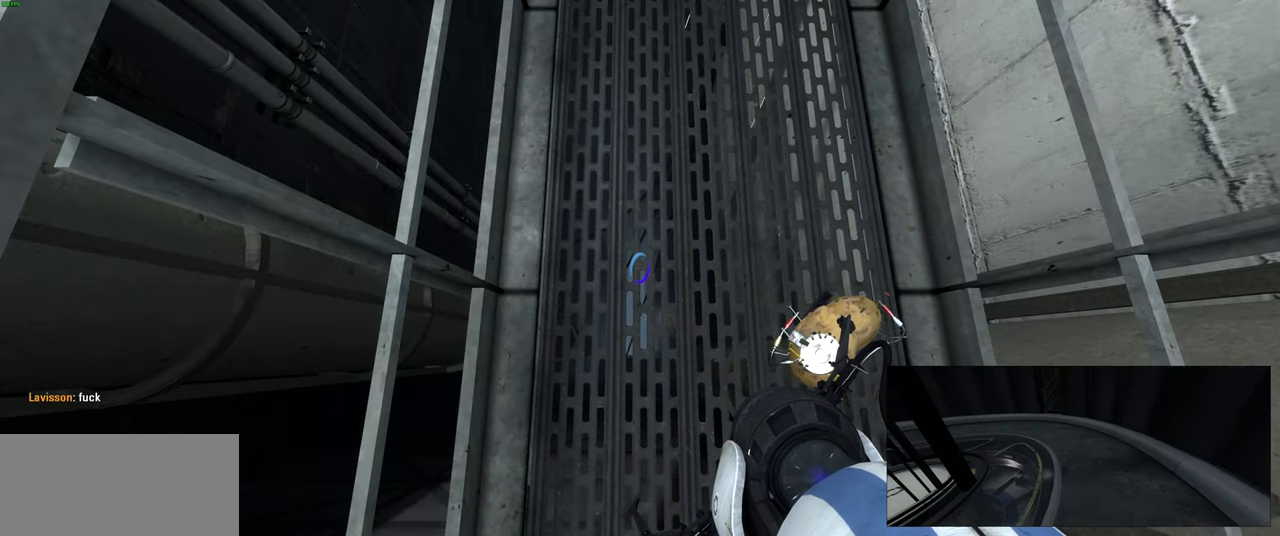
{"keys": [], "mouse": [], "events": []}
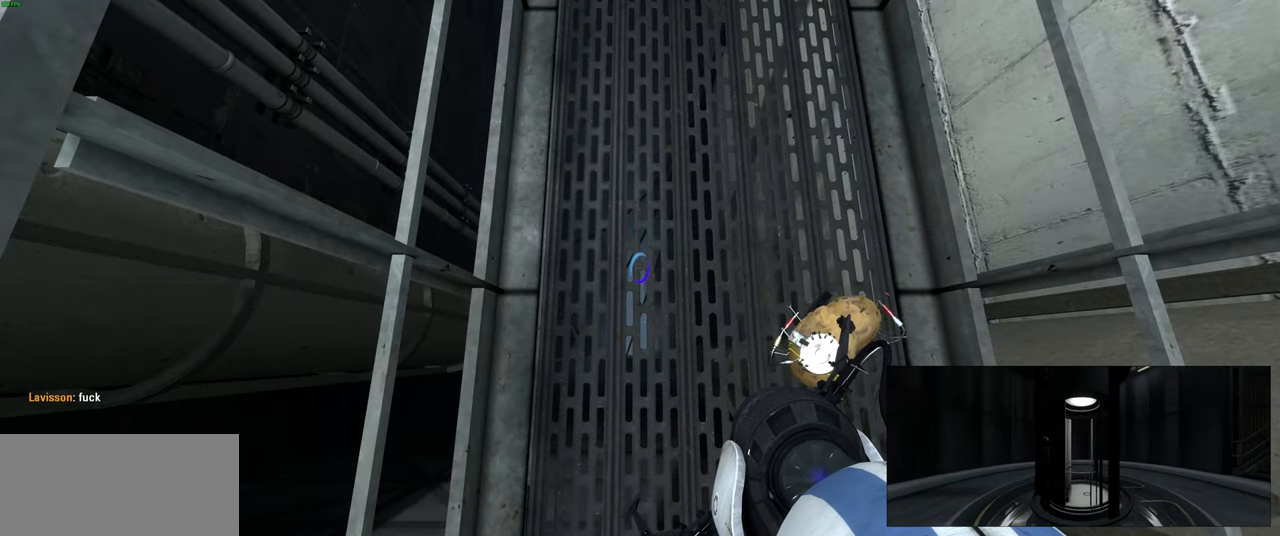
{"keys": [], "mouse": [], "events": []}
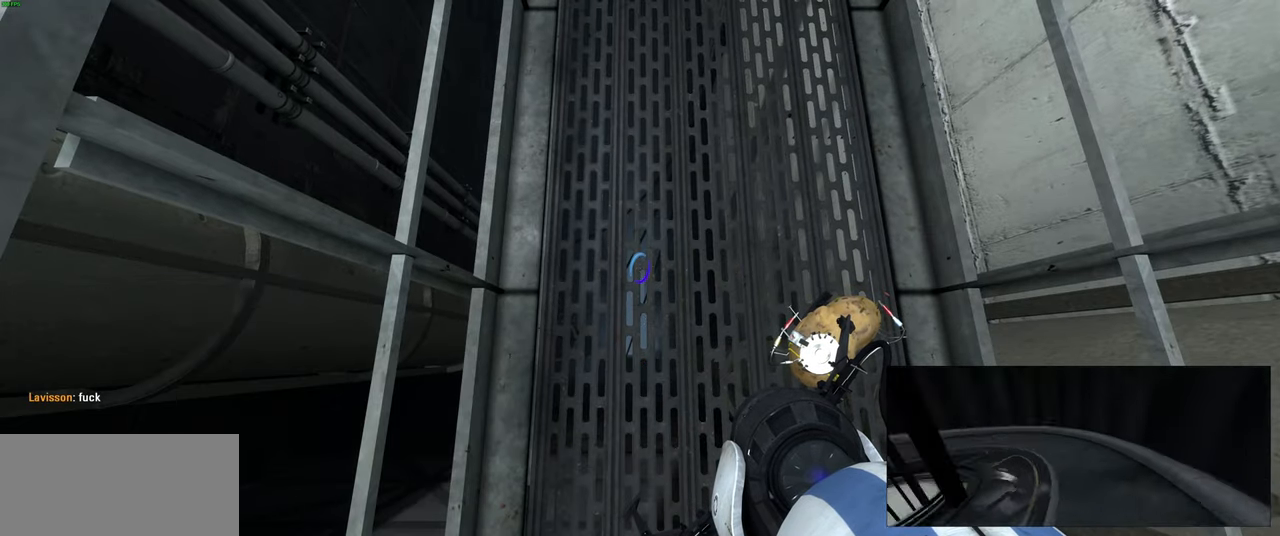
{"keys": [], "mouse": [], "events": []}
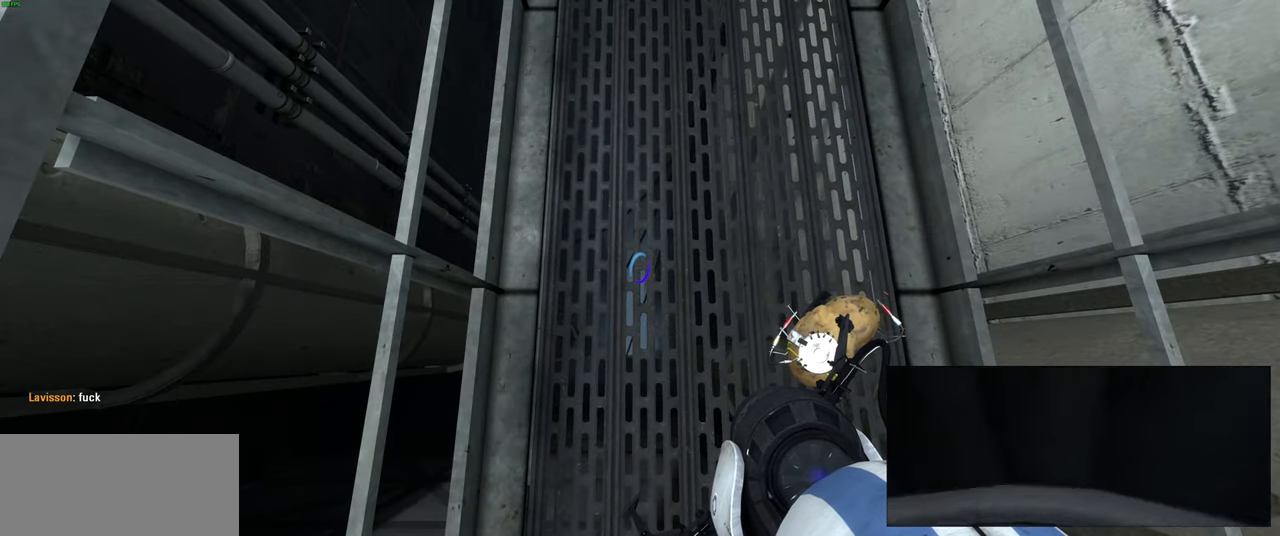
{"keys": [], "mouse": [], "events": []}
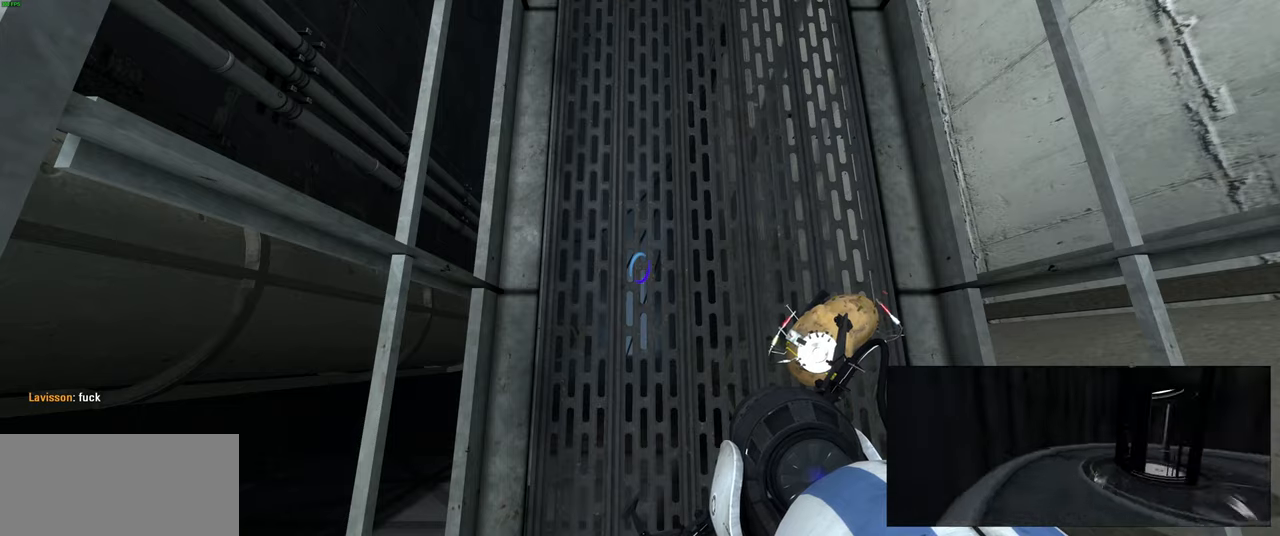
{"keys": [], "mouse": [], "events": []}
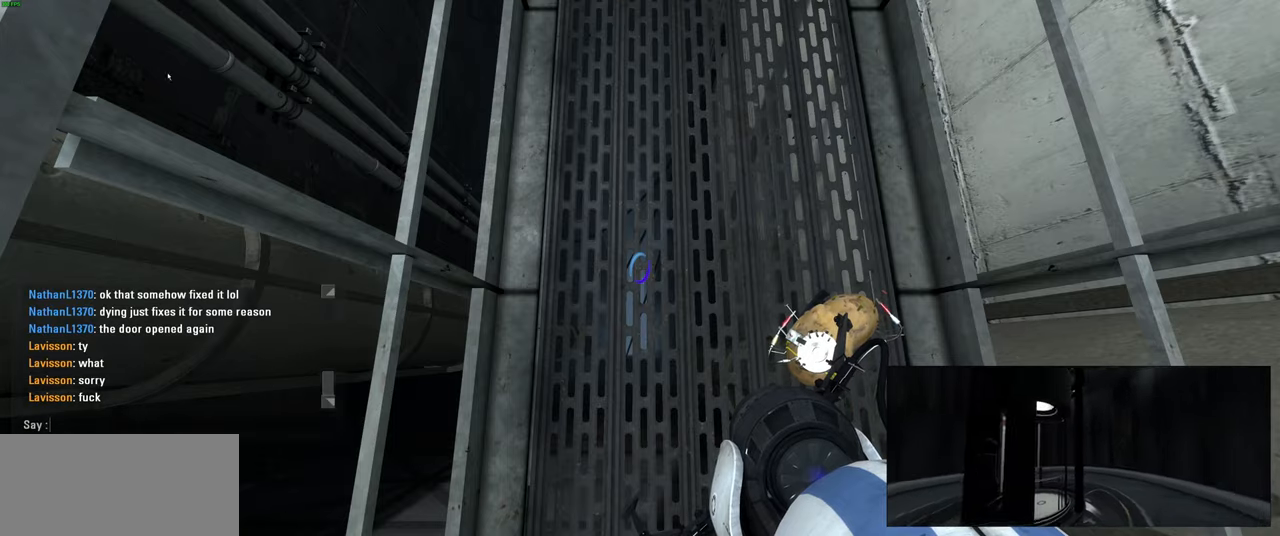
{"keys": [], "mouse": [], "events": [[384, "a", "down"], [500, "a", "up"]]}
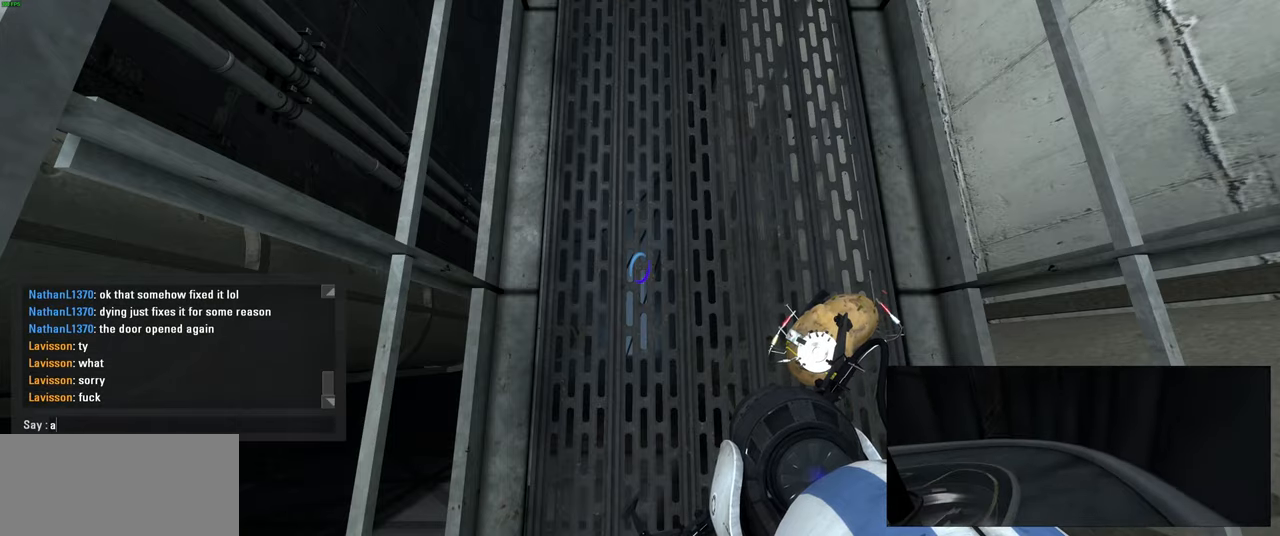
{"keys": ["e", "w"], "mouse": [], "events": [[117, "d", "down"], [217, "d", "up"], [267, "space", "down"], [384, "space", "up"], [417, "w", "down"], [484, "e", "down"]]}
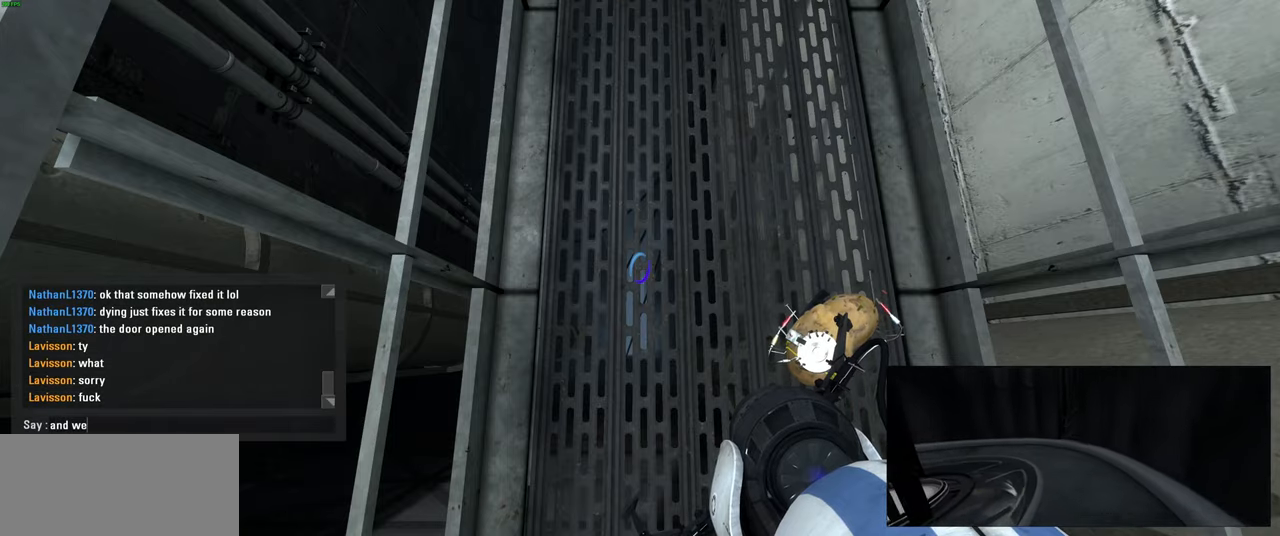
{"keys": [], "mouse": [], "events": [[84, "w", "up"], [134, "space", "down"], [167, "e", "up"], [234, "space", "up"]]}
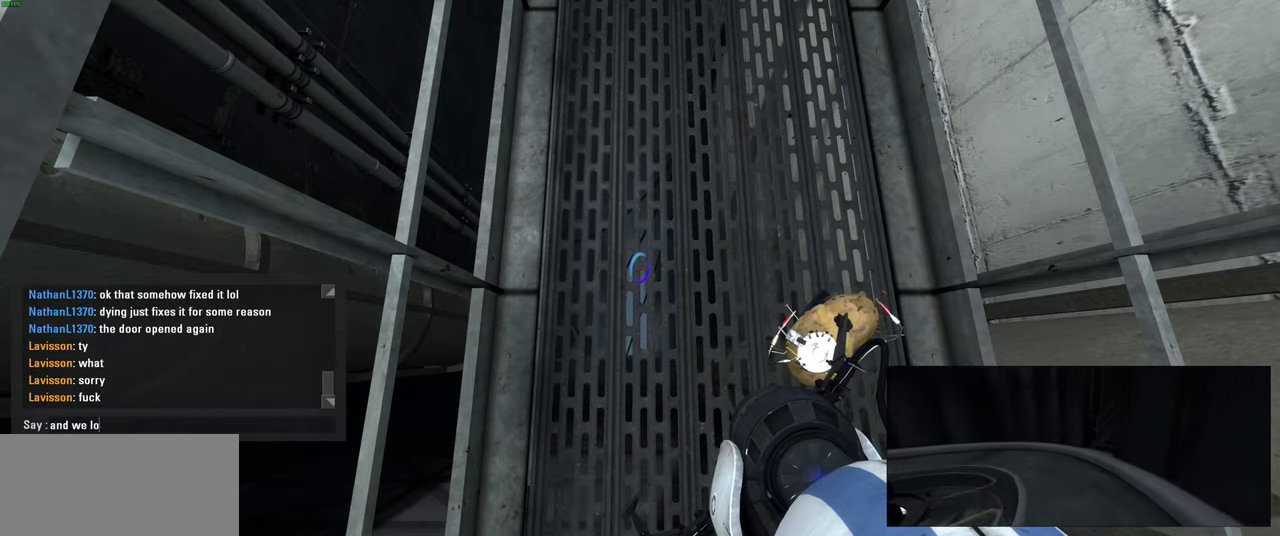
{"keys": [], "mouse": [], "events": [[34, "s", "down"], [167, "s", "up"], [250, "space", "down"], [400, "space", "up"]]}
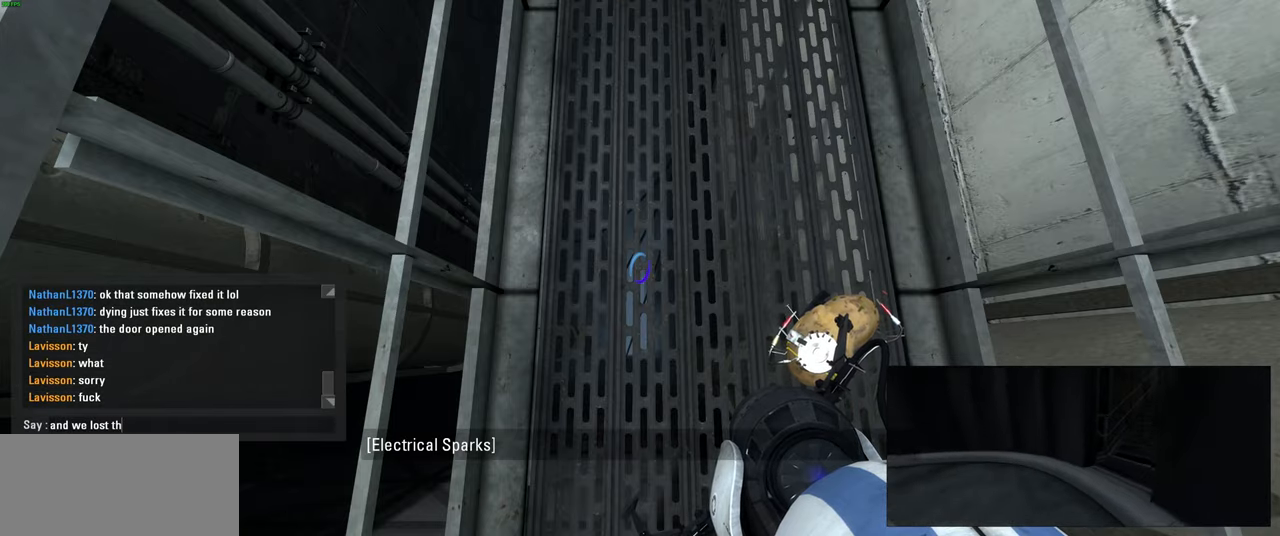
{"keys": [], "mouse": [], "events": [[17, "e", "down"], [84, "space", "down"], [167, "e", "up"], [184, "space", "up"]]}
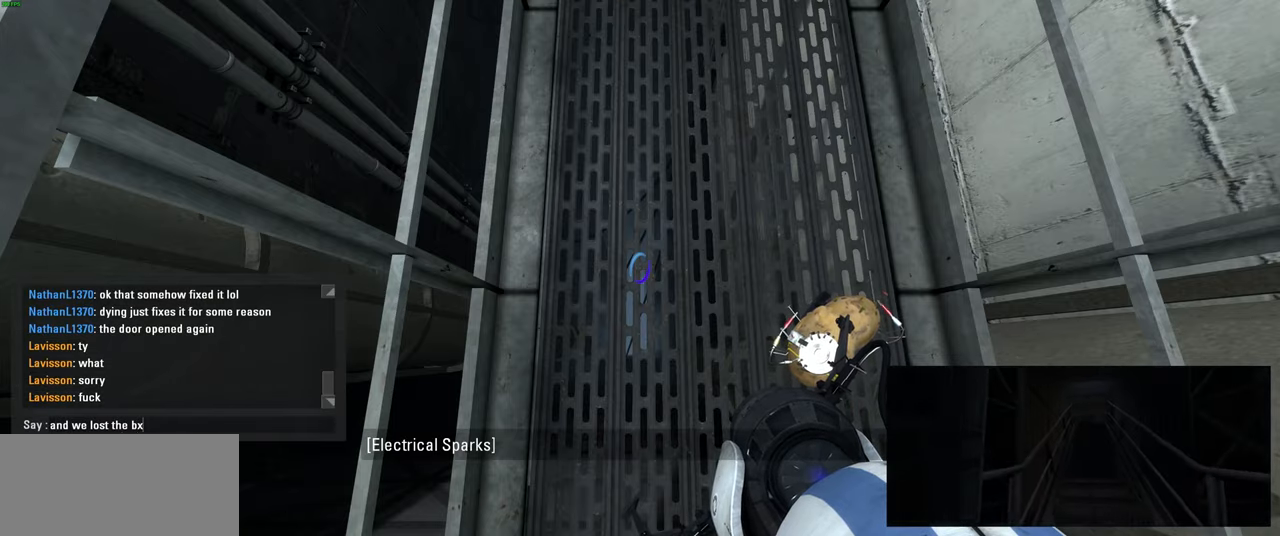
{"keys": [], "mouse": [], "events": []}
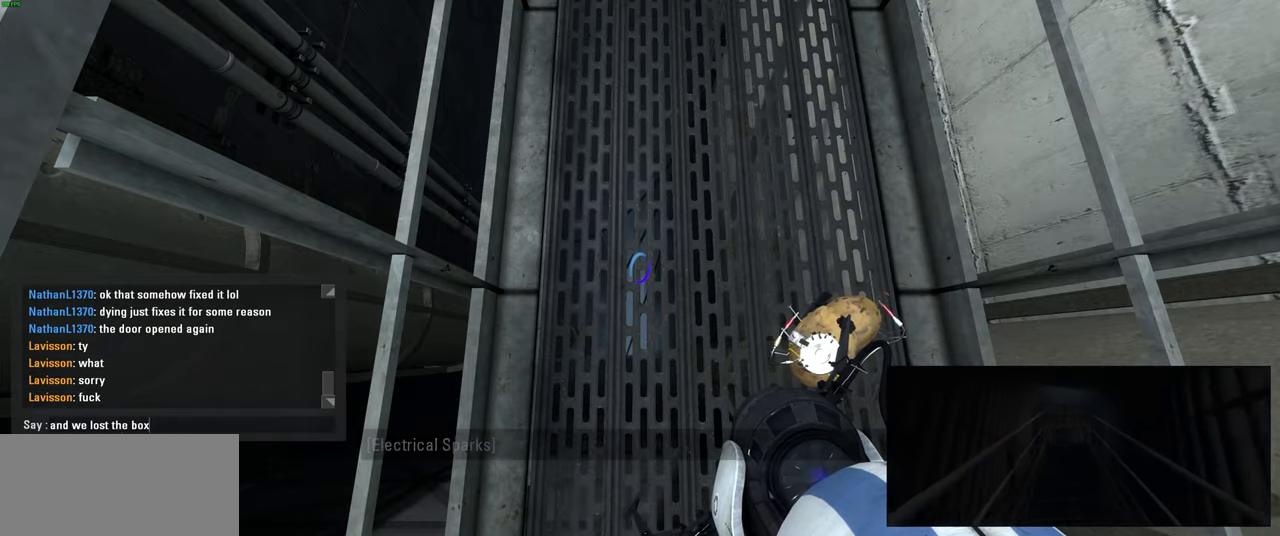
{"keys": [], "mouse": [], "events": []}
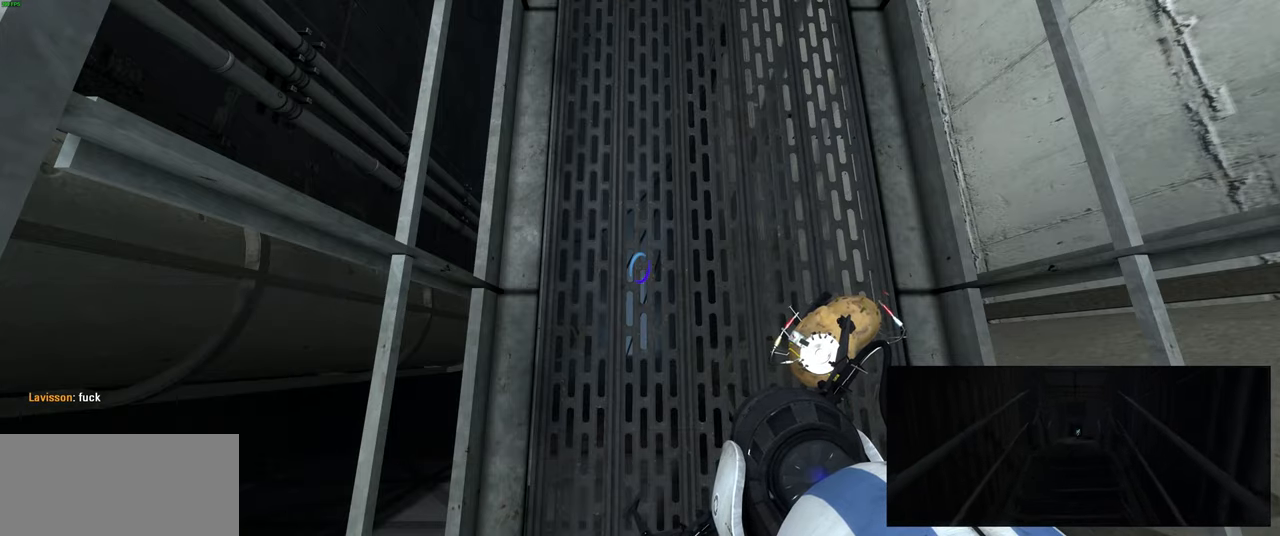
{"keys": [], "mouse": [], "events": [[217, "d", "down"], [317, "d", "up"]]}
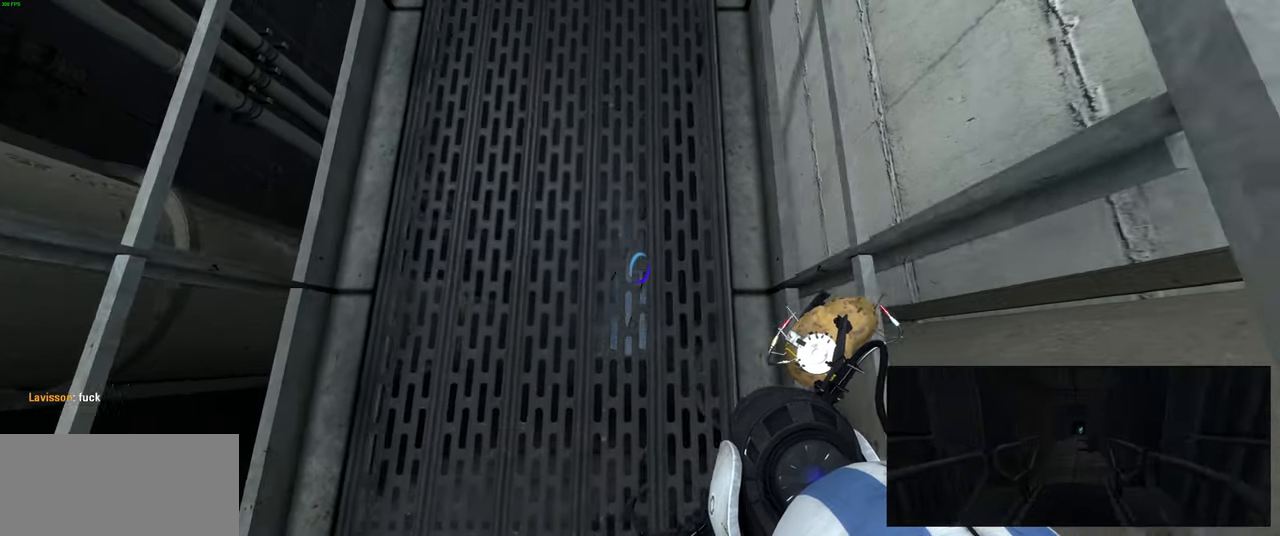
{"keys": [], "mouse": [], "events": []}
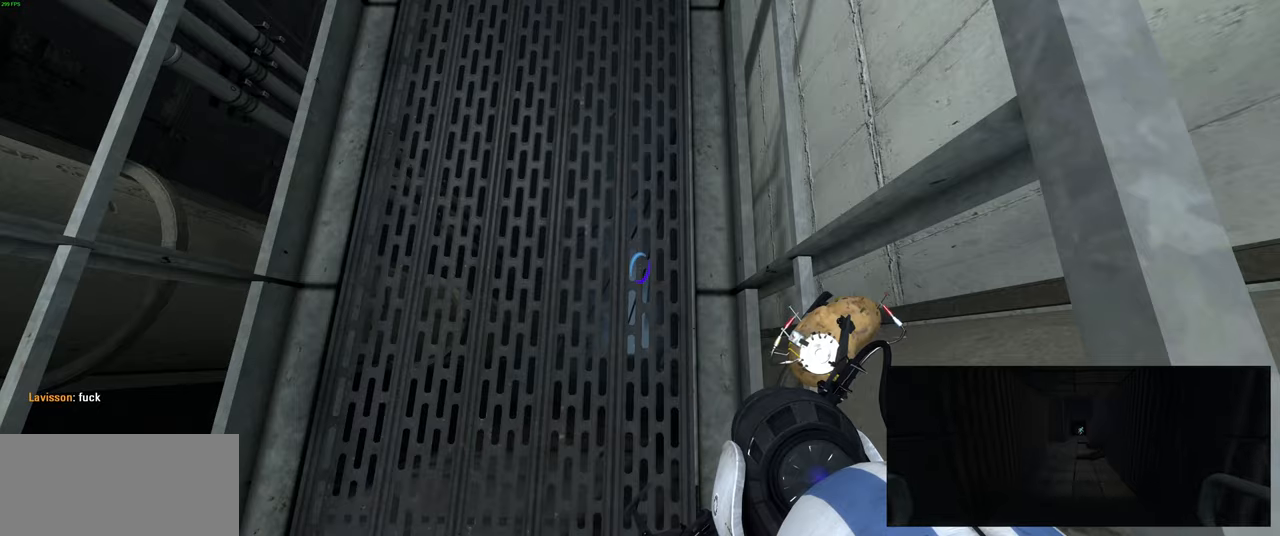
{"keys": [], "mouse": [], "events": []}
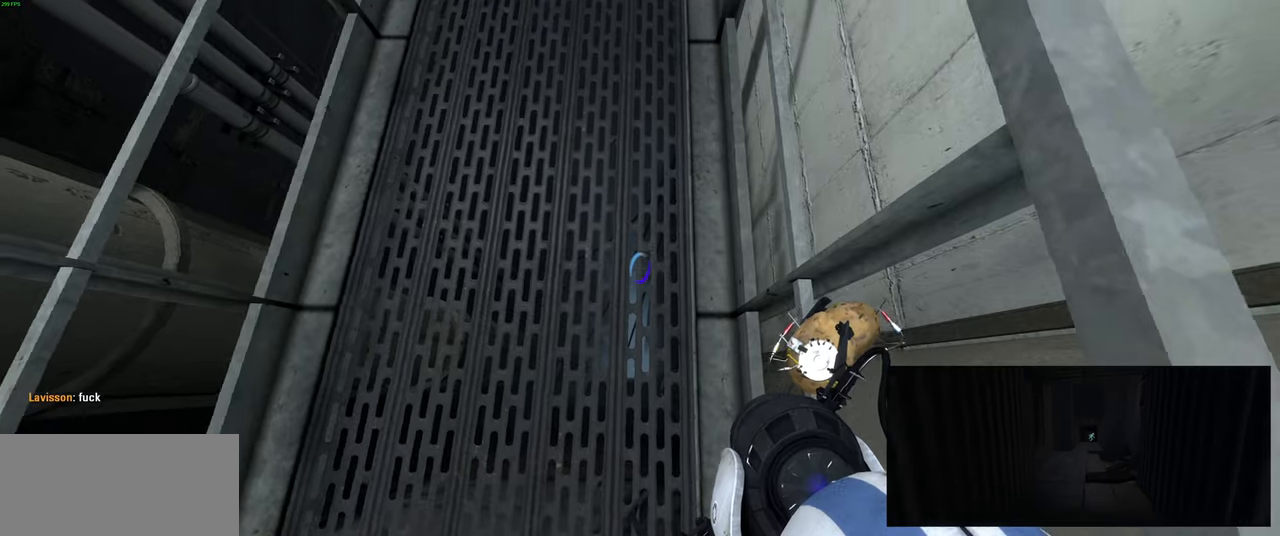
{"keys": [], "mouse": [], "events": [[283, "a", "down"], [383, "a", "up"]]}
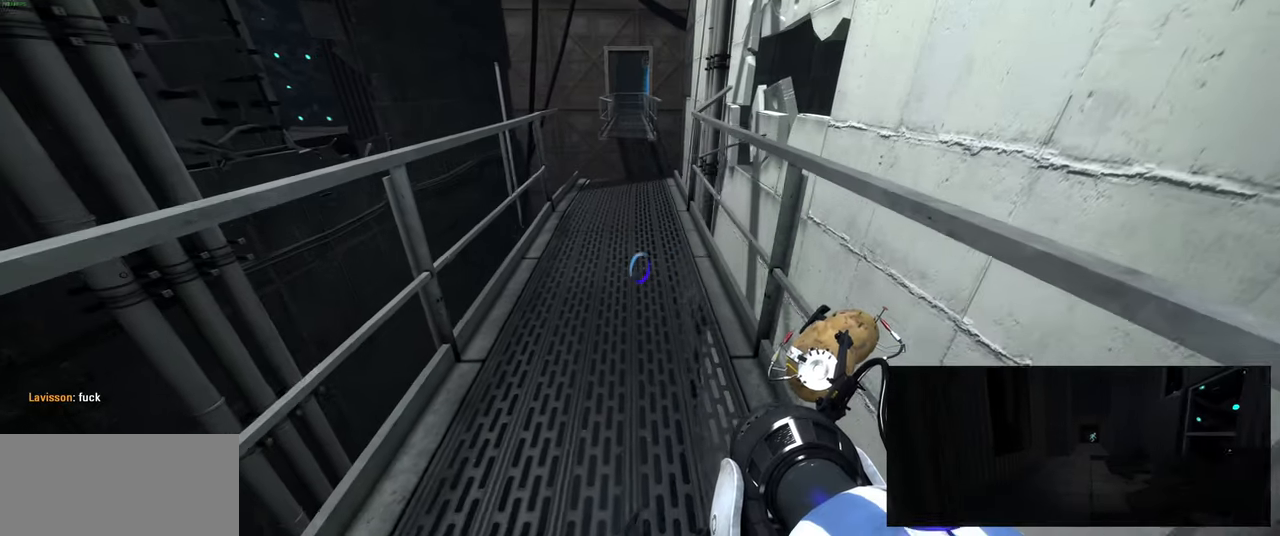
{"keys": ["w"], "mouse": [], "events": [[433, "w", "down"]]}
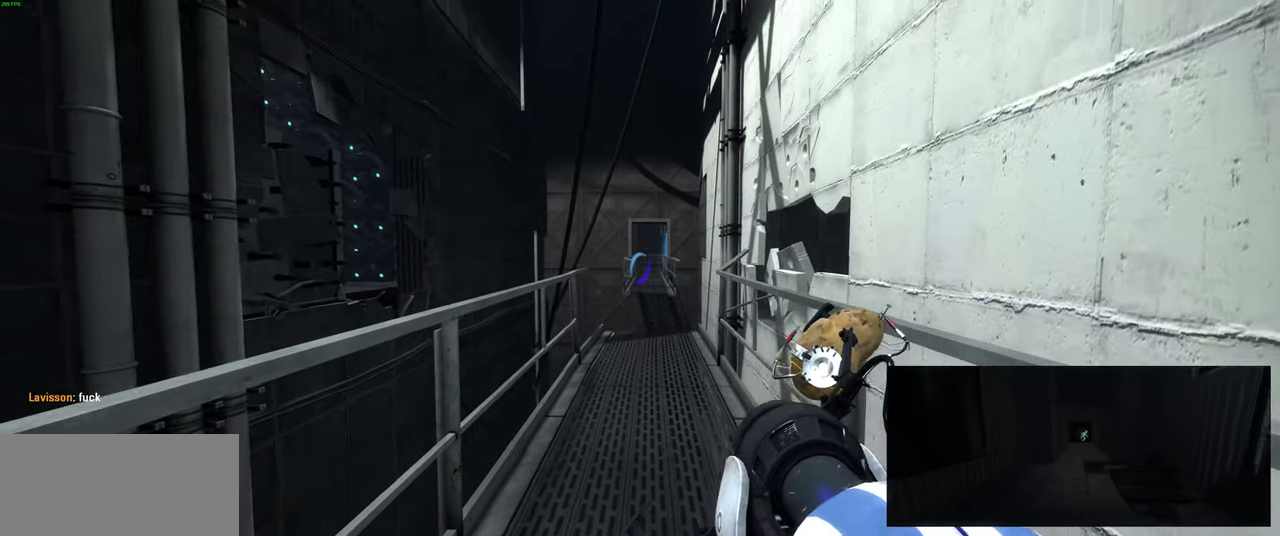
{"keys": [], "mouse": [], "events": [[50, "w", "up"], [100, "mouse_wheel", "down"], [250, "mouse_wheel", "up"]]}